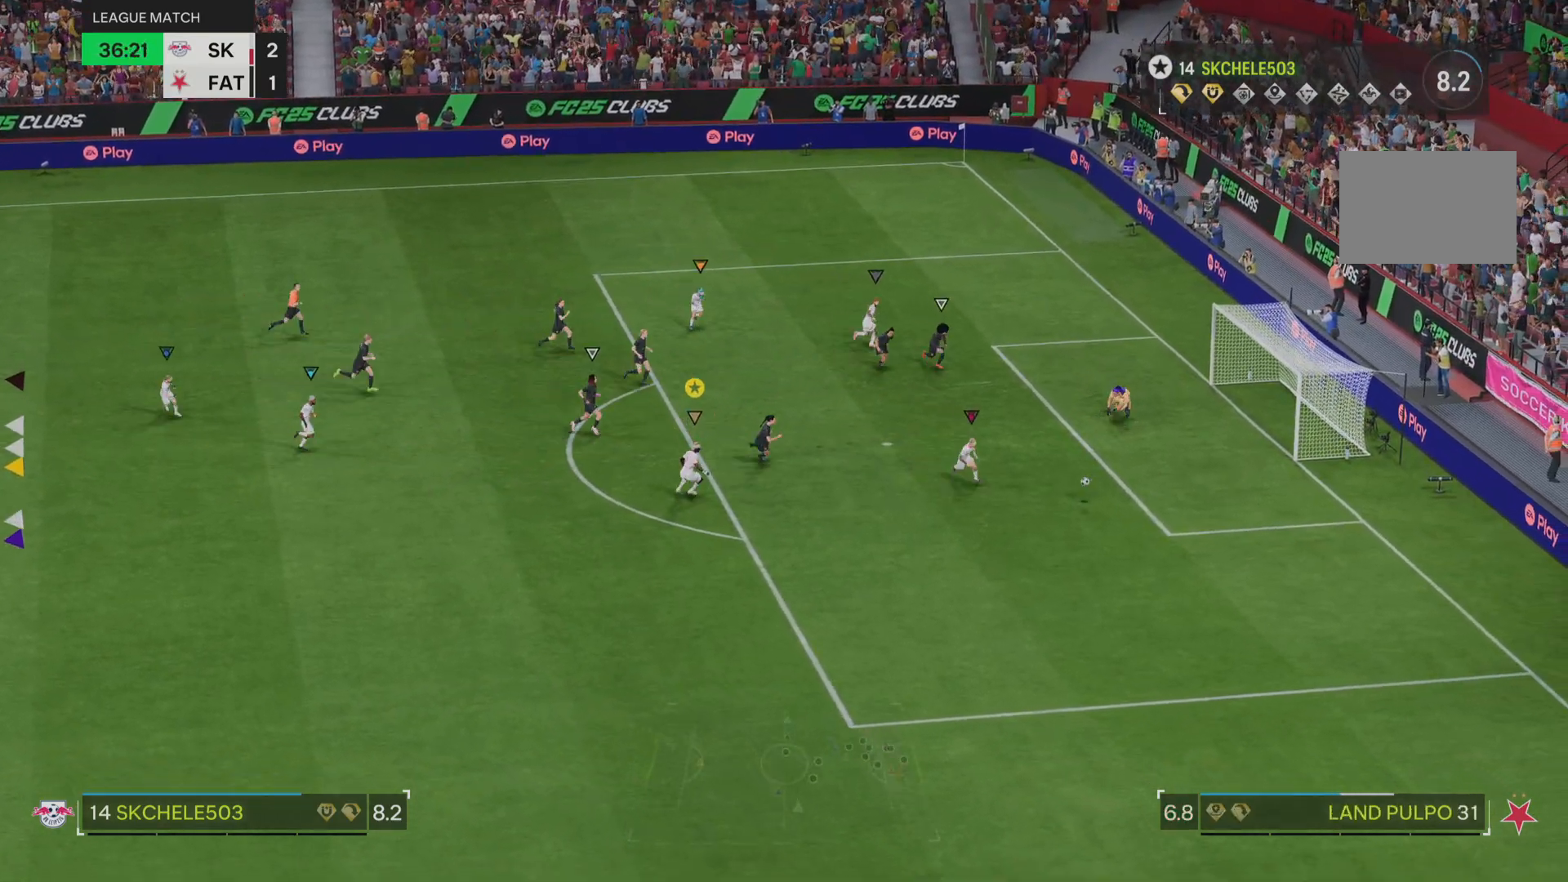
Gameplay with a controller (PlayStation layout); each line is a JSON object with the inputs held at the frame after it. "events" lists button and stick changes between this image and that frame as [ms after this image, input, new state], when the widget could be followed in between. Not read: L3 R3.
{"buttons": [], "left_stick": "down-right", "right_stick": "center", "events": []}
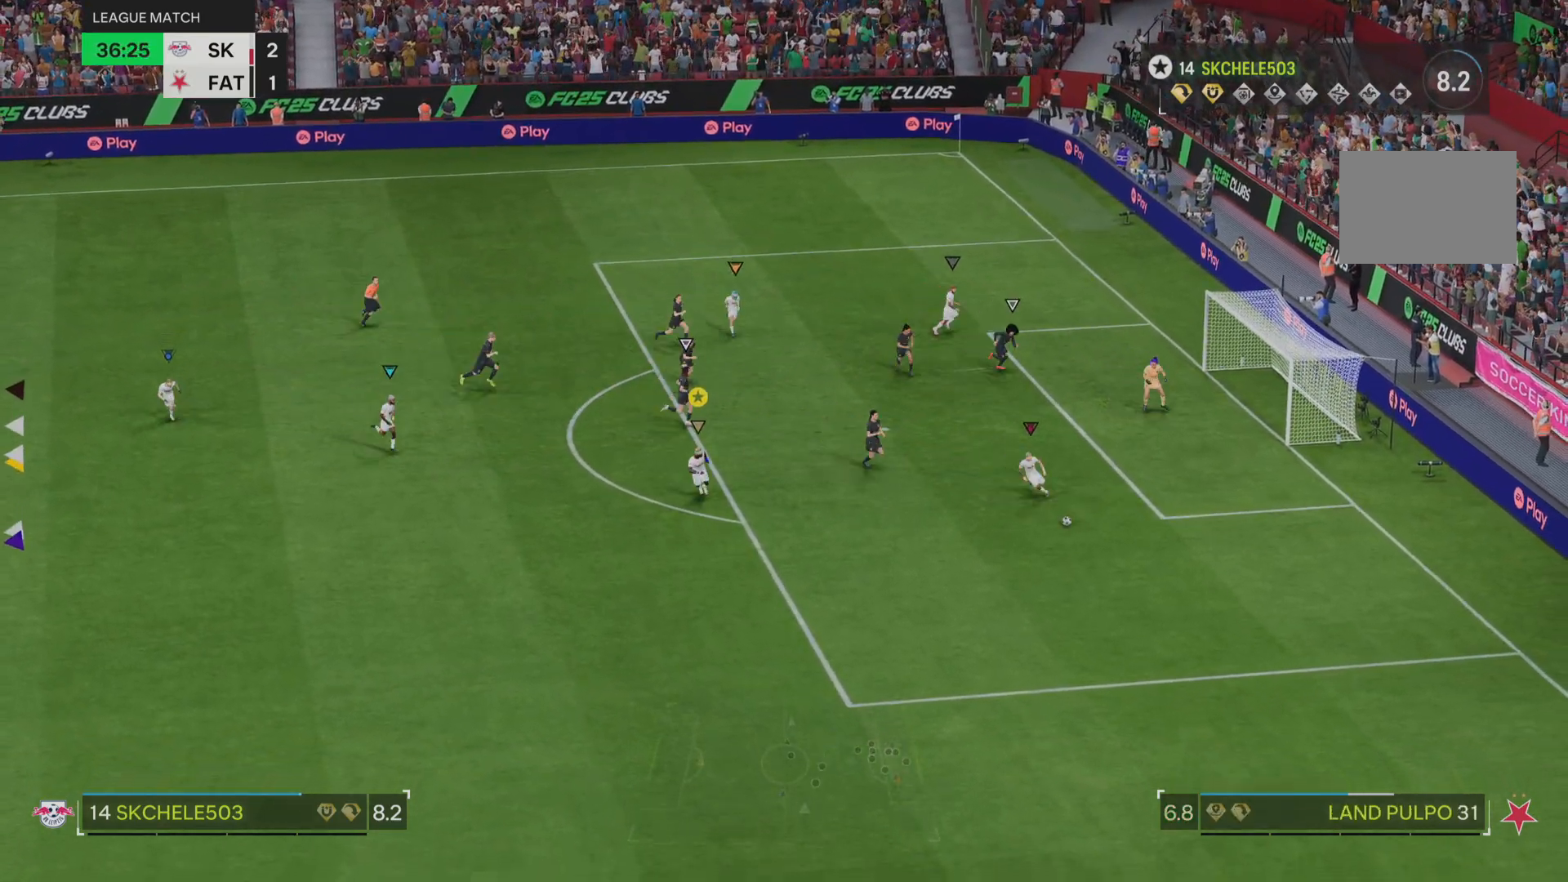
{"buttons": ["L2"], "left_stick": "down", "right_stick": "center", "events": [[184, "left_stick", "down"], [284, "L2", "down"]]}
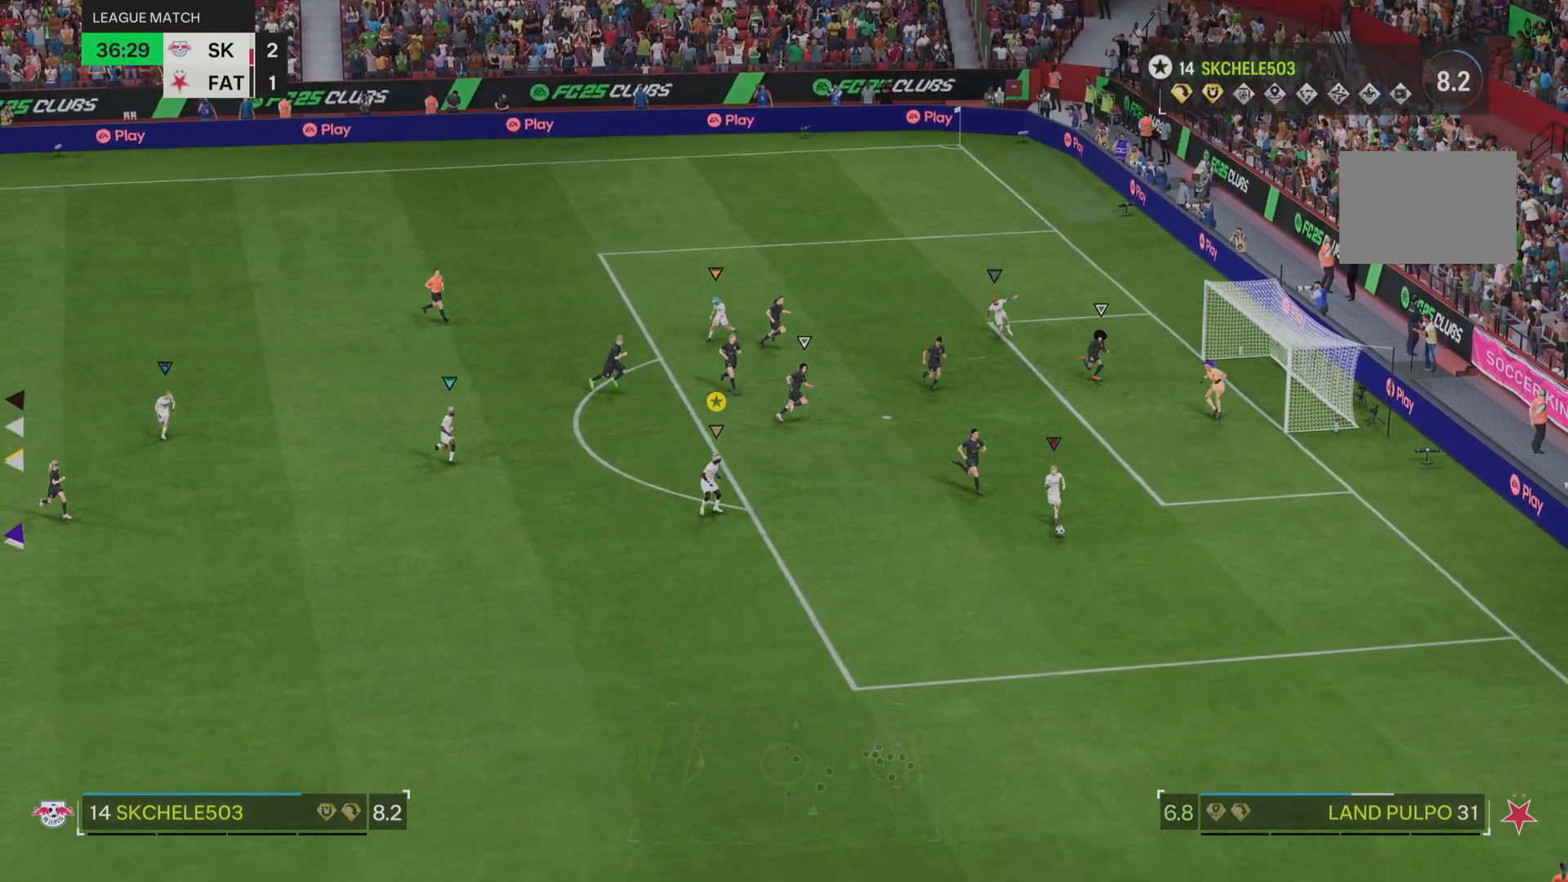
{"buttons": ["L2"], "left_stick": "down", "right_stick": "center", "events": [[183, "L2", "up"], [283, "L2", "down"]]}
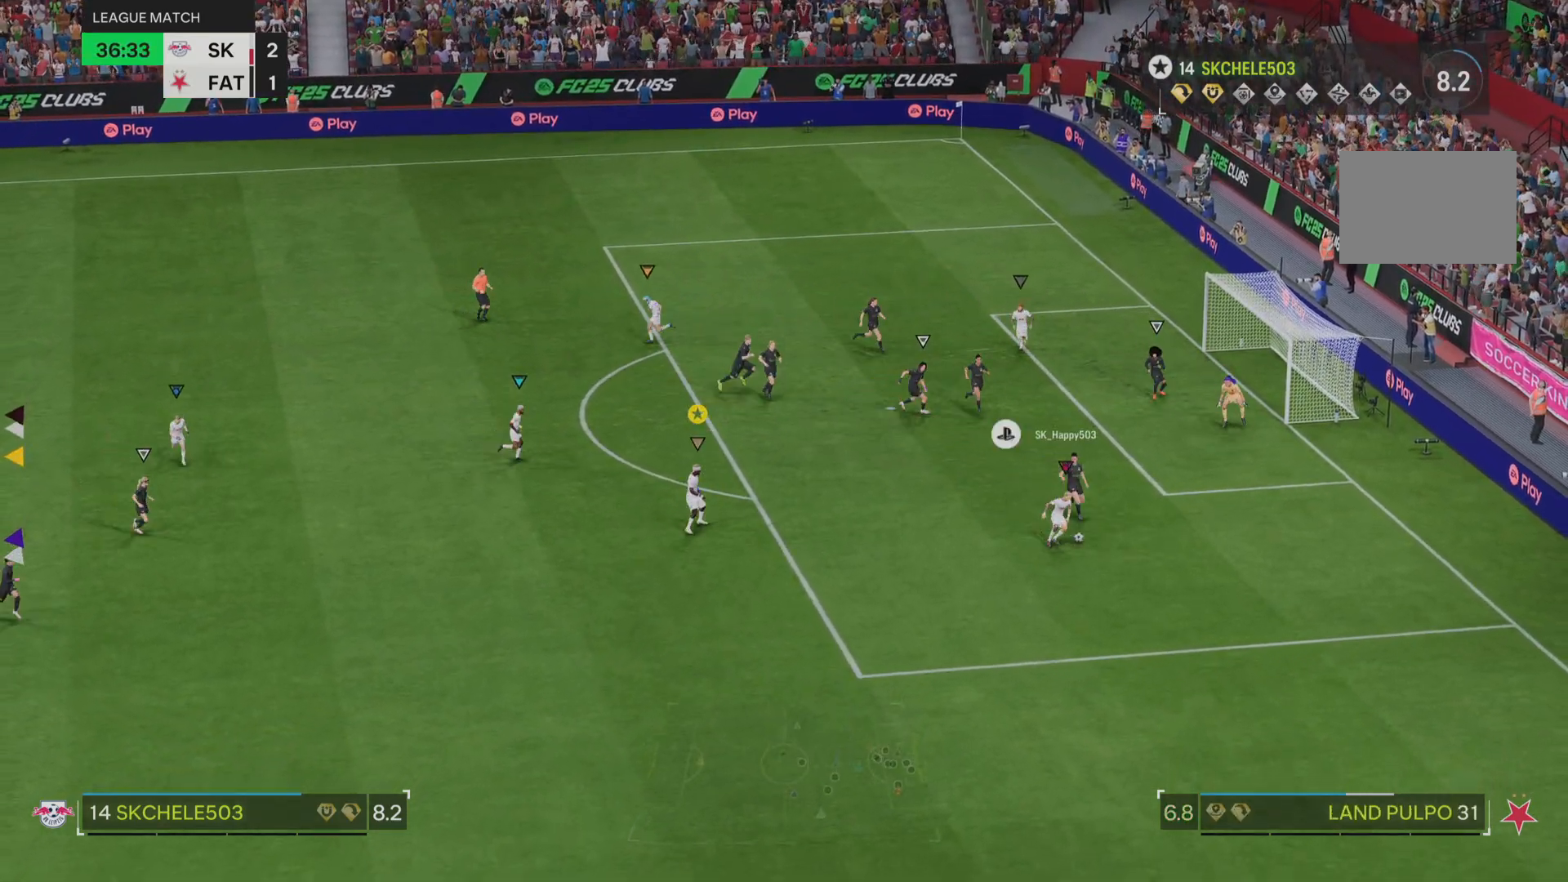
{"buttons": ["L2"], "left_stick": "down", "right_stick": "center", "events": [[34, "left_stick", "left"], [167, "left_stick", "down"], [217, "left_stick", "center"], [401, "left_stick", "down"]]}
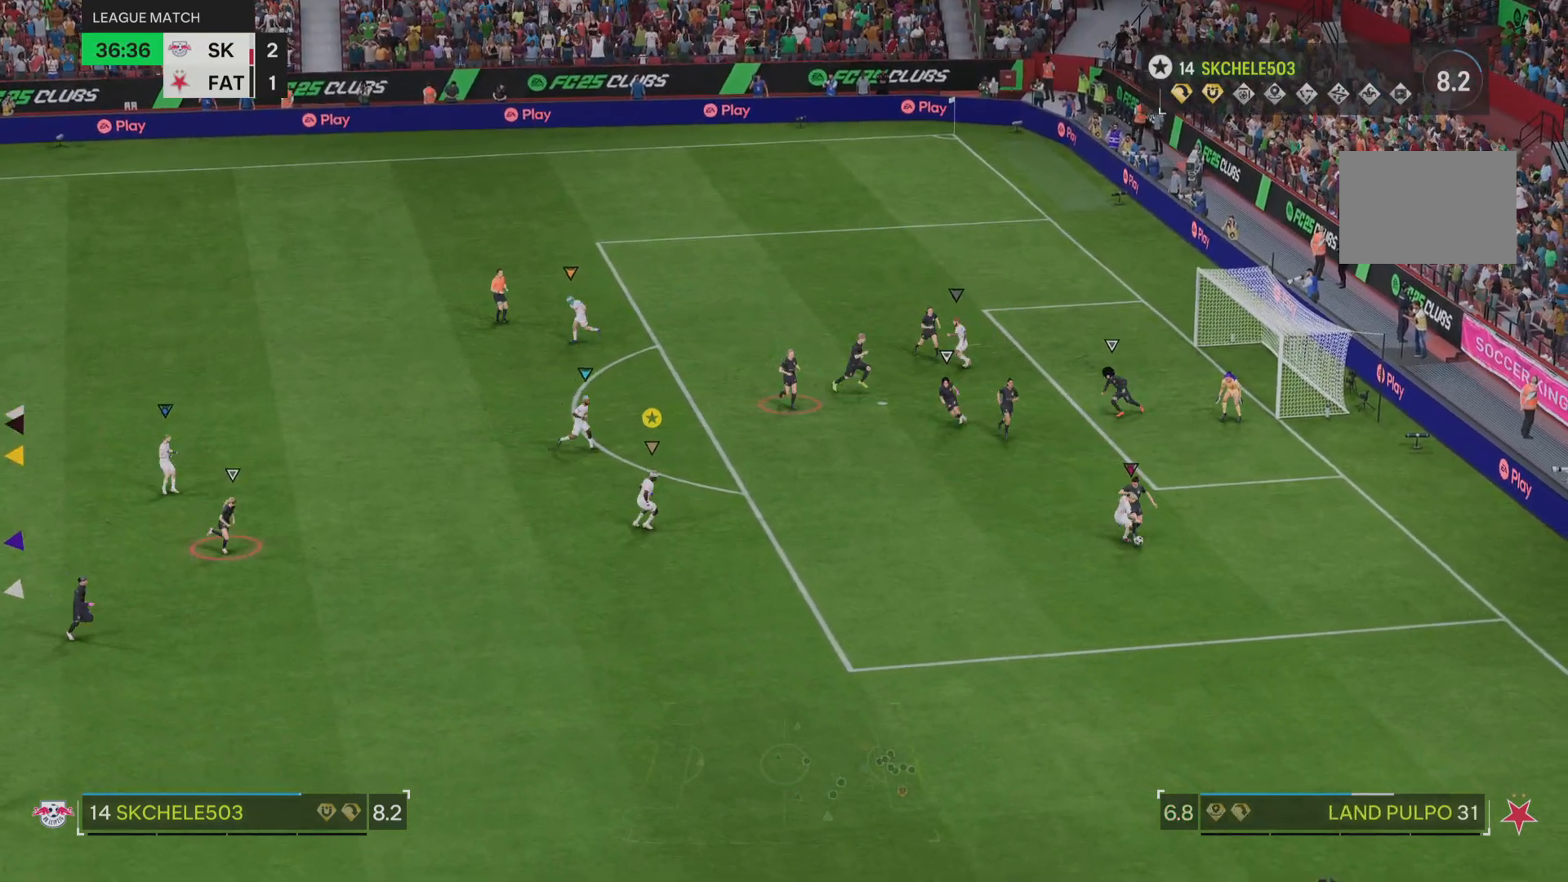
{"buttons": ["L2"], "left_stick": "down", "right_stick": "center", "events": []}
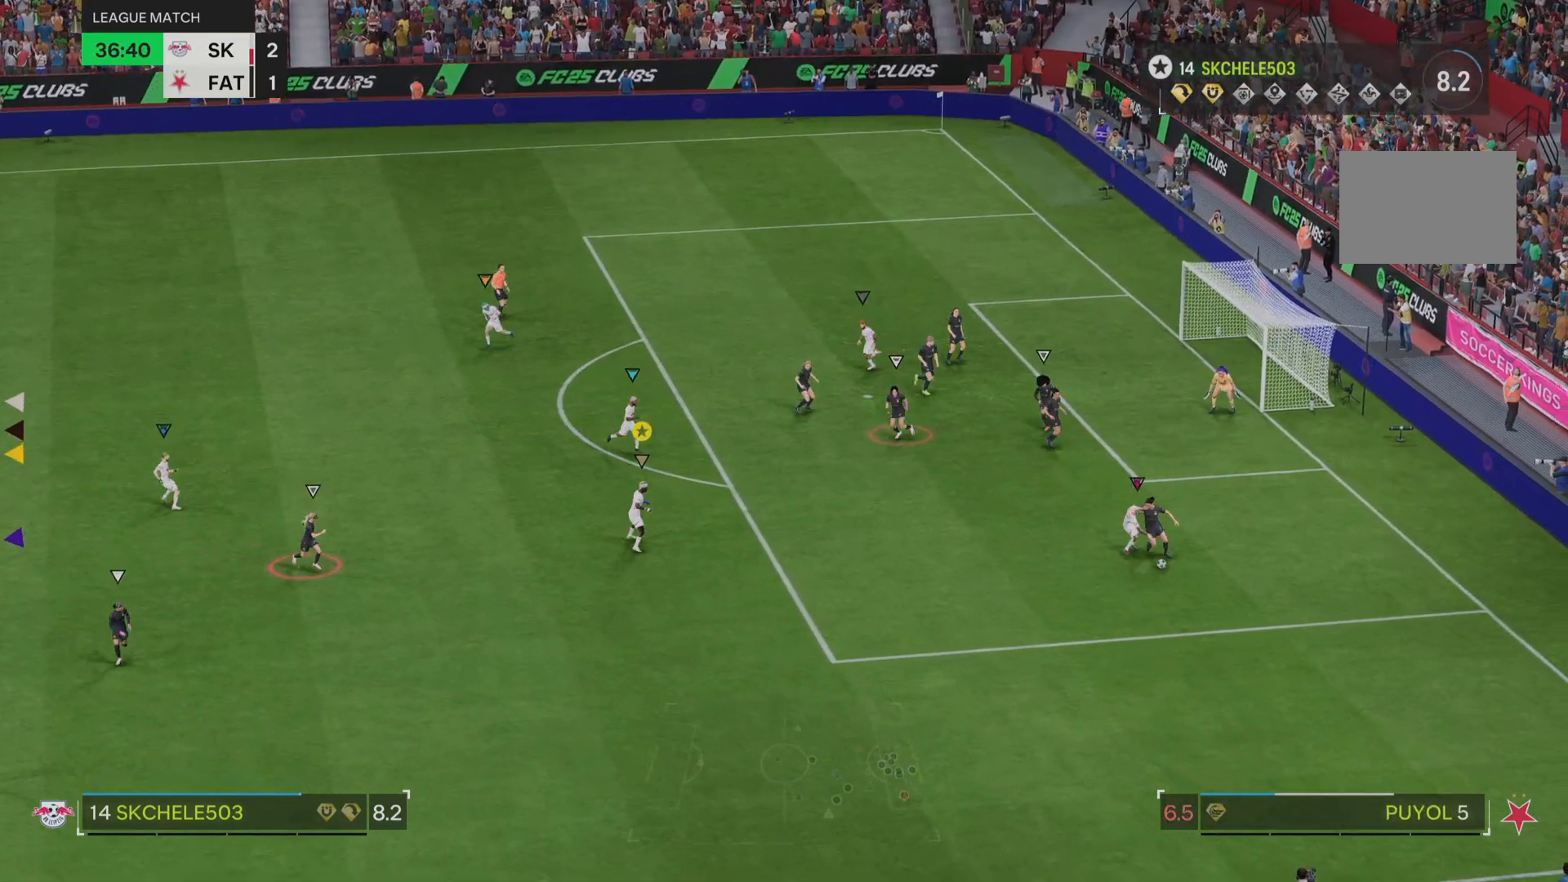
{"buttons": [], "left_stick": "down", "right_stick": "center", "events": [[434, "L2", "up"]]}
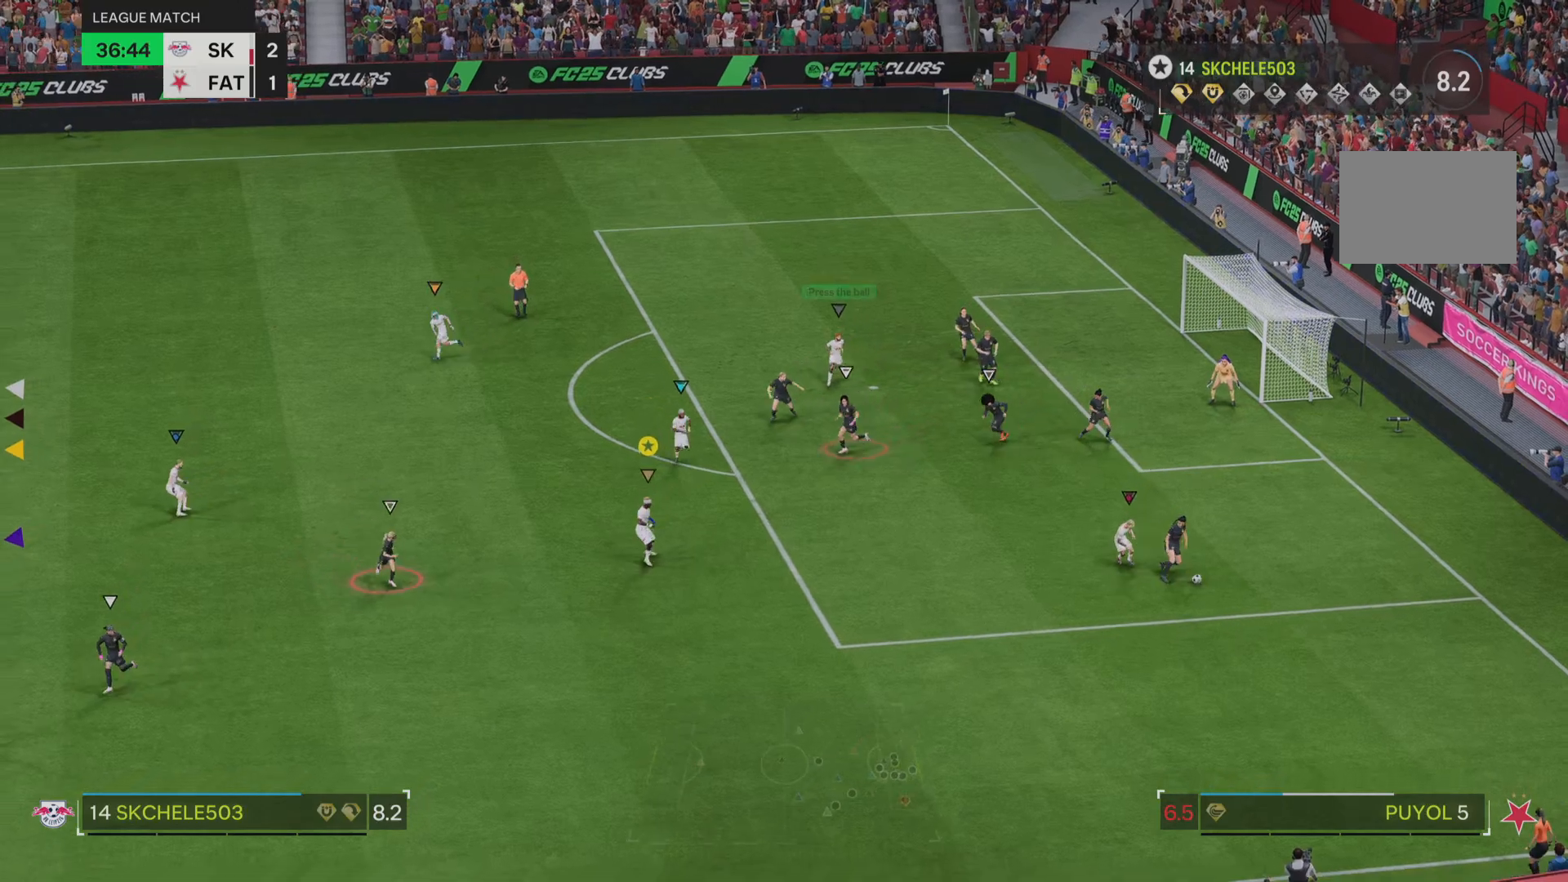
{"buttons": [], "left_stick": "down", "right_stick": "center", "events": [[333, "left_stick", "center"], [467, "left_stick", "down"]]}
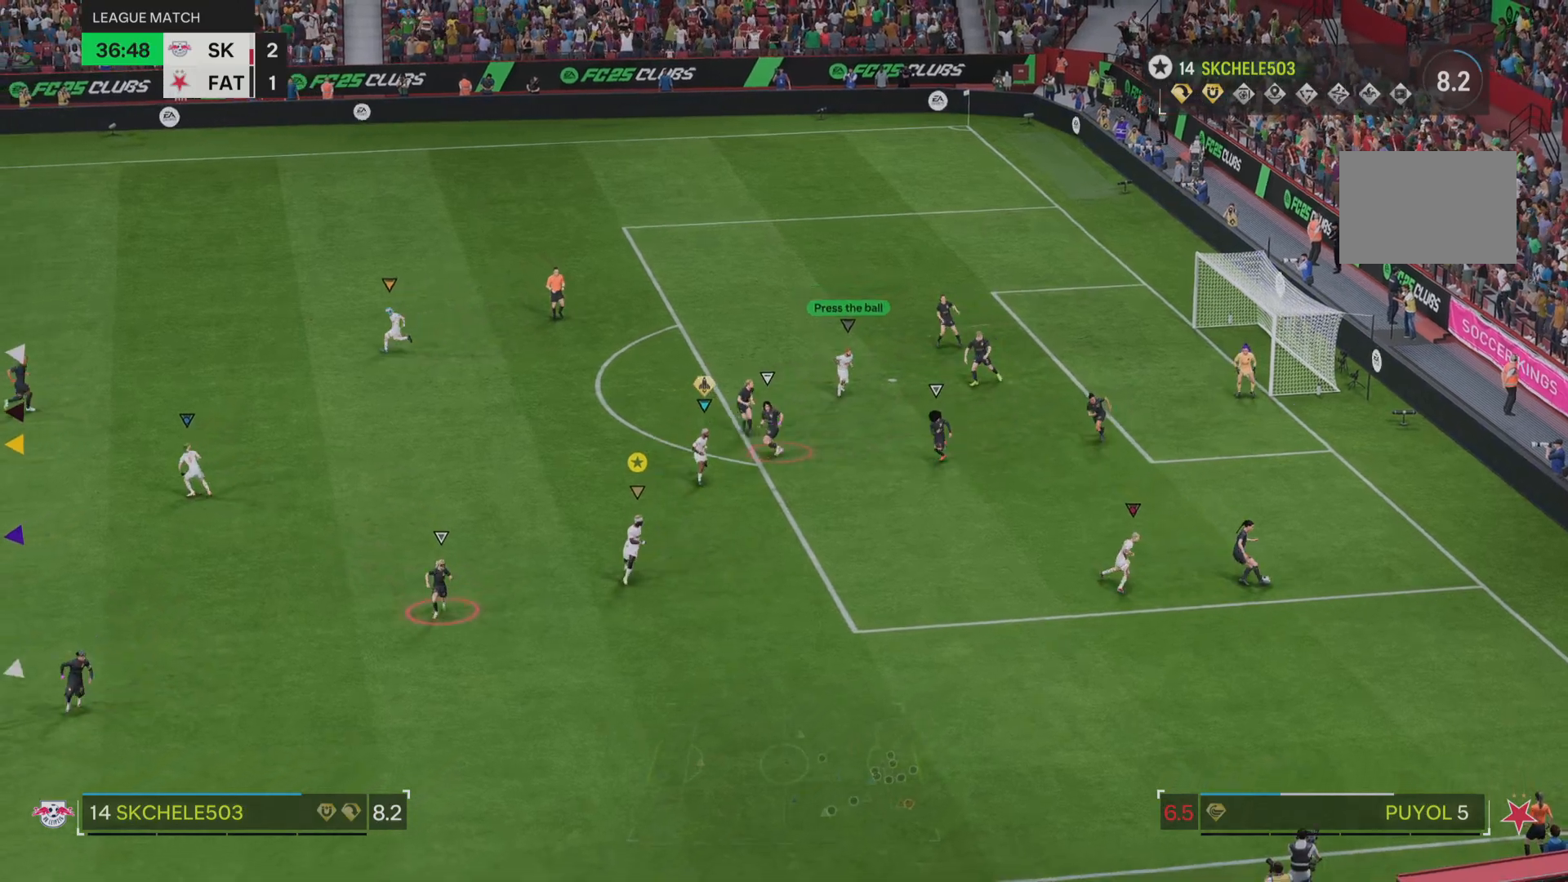
{"buttons": [], "left_stick": "down", "right_stick": "center", "events": [[284, "L2", "down"], [484, "L2", "up"]]}
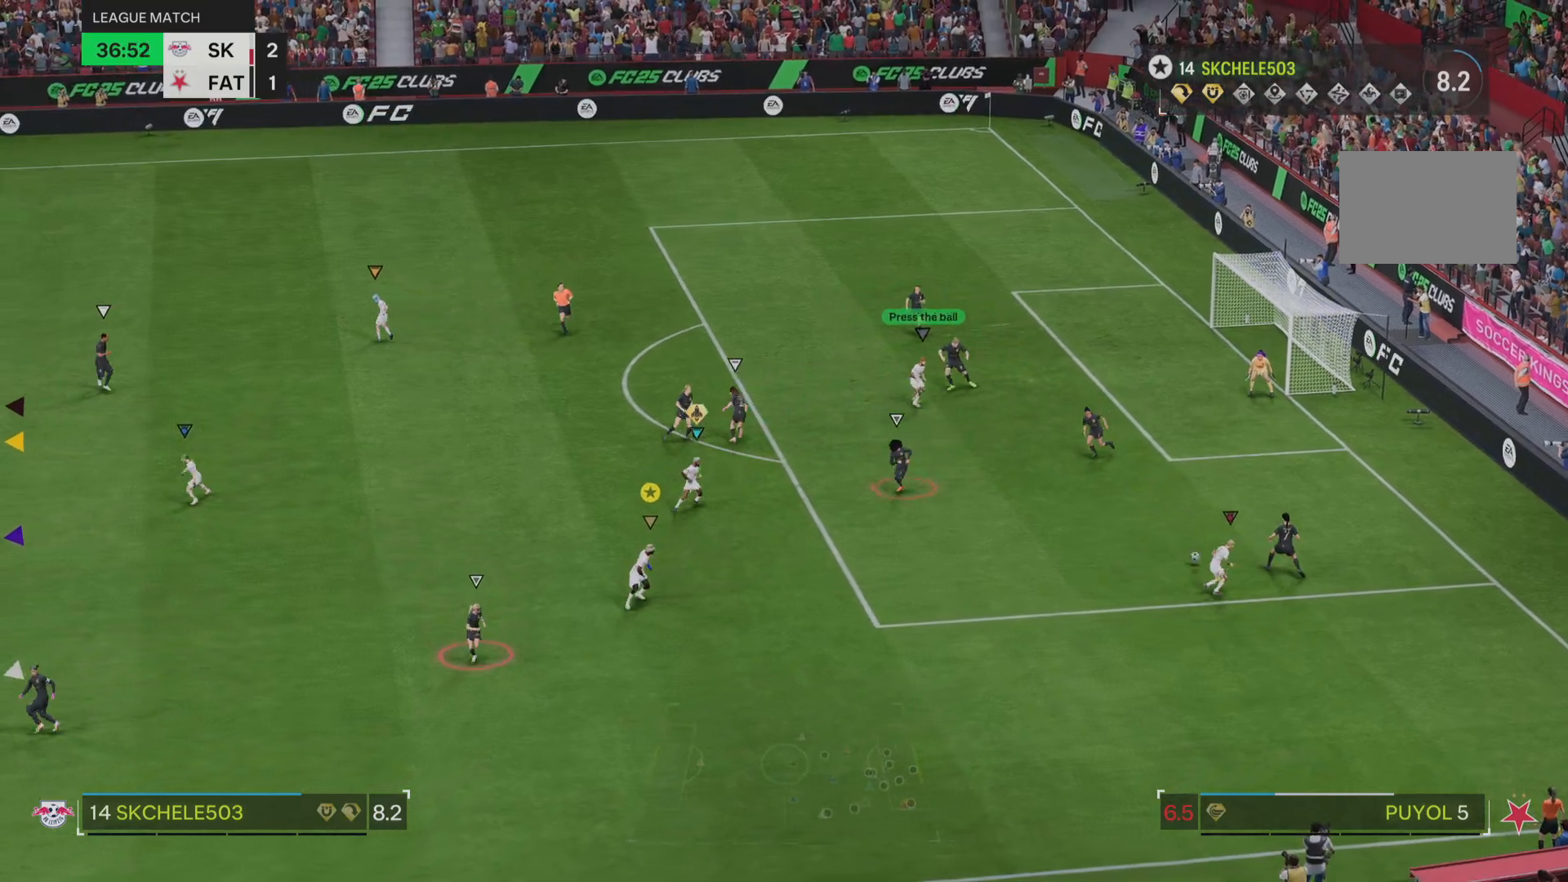
{"buttons": ["L2"], "left_stick": "up-left", "right_stick": "center", "events": [[50, "left_stick", "down-left"], [183, "L2", "down"], [317, "left_stick", "left"], [450, "left_stick", "up-left"]]}
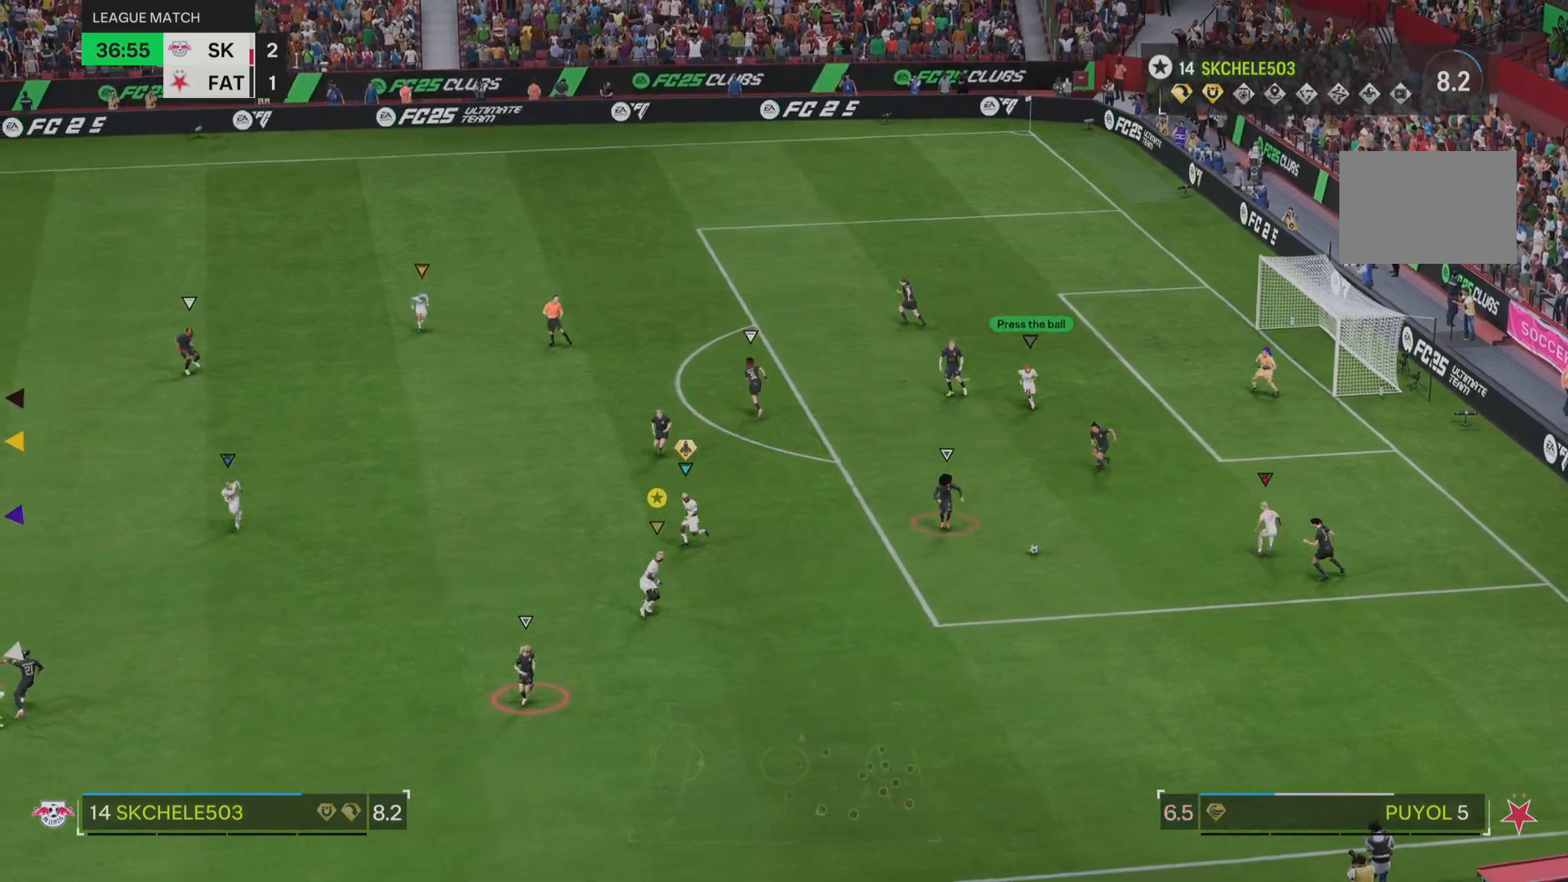
{"buttons": ["L2"], "left_stick": "down-left", "right_stick": "center", "events": [[50, "left_stick", "up"], [184, "left_stick", "center"], [267, "left_stick", "down"], [351, "left_stick", "left"], [417, "left_stick", "down-left"]]}
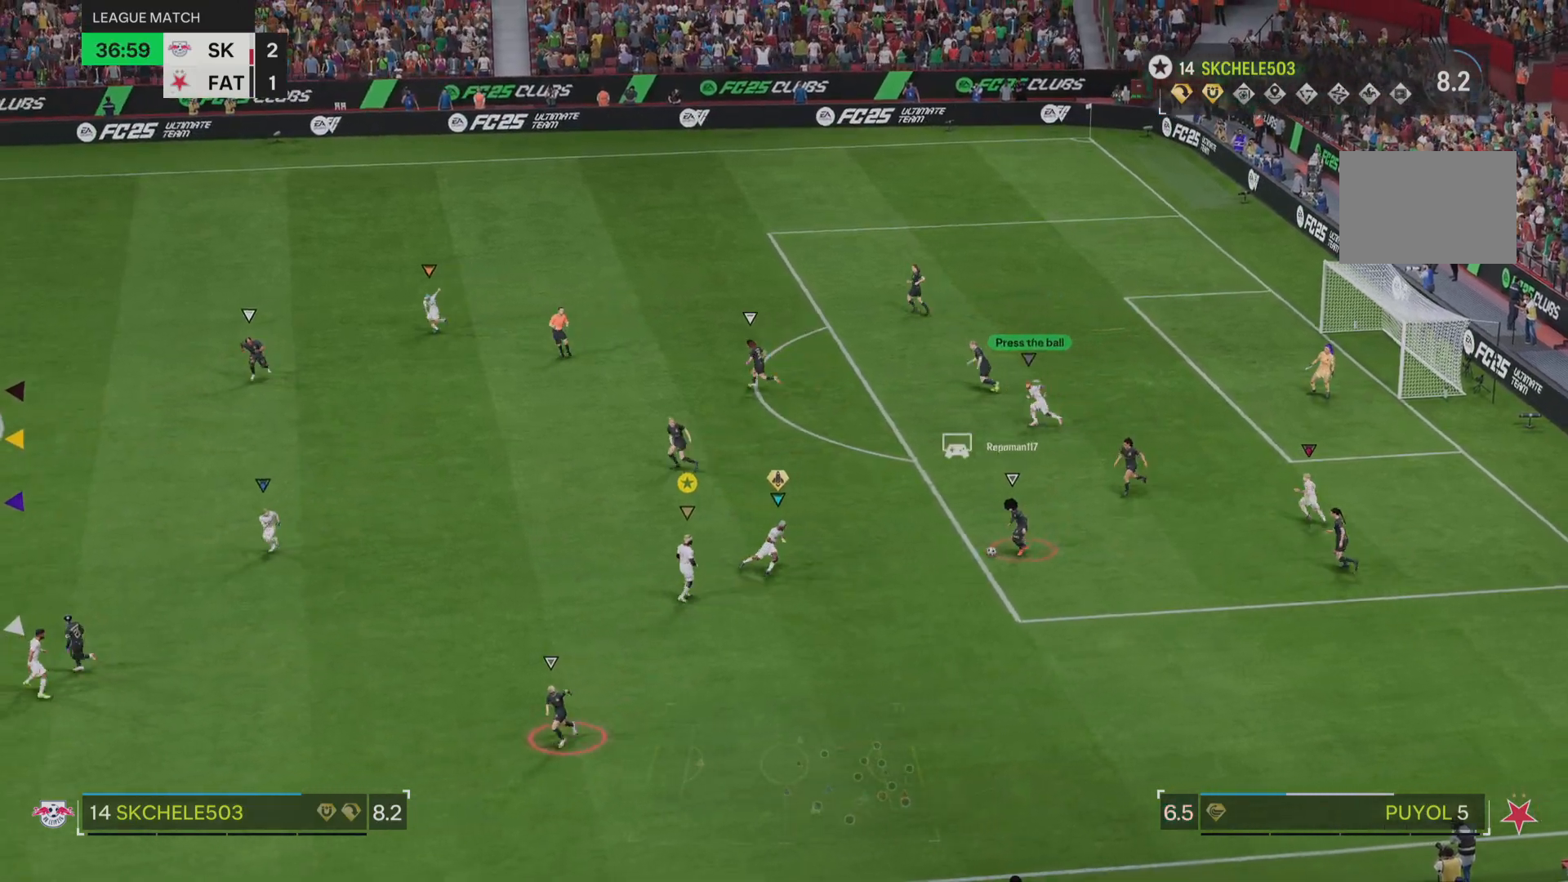
{"buttons": ["R2"], "left_stick": "up-left", "right_stick": "center", "events": [[117, "L2", "up"], [267, "left_stick", "up-left"], [417, "R2", "down"]]}
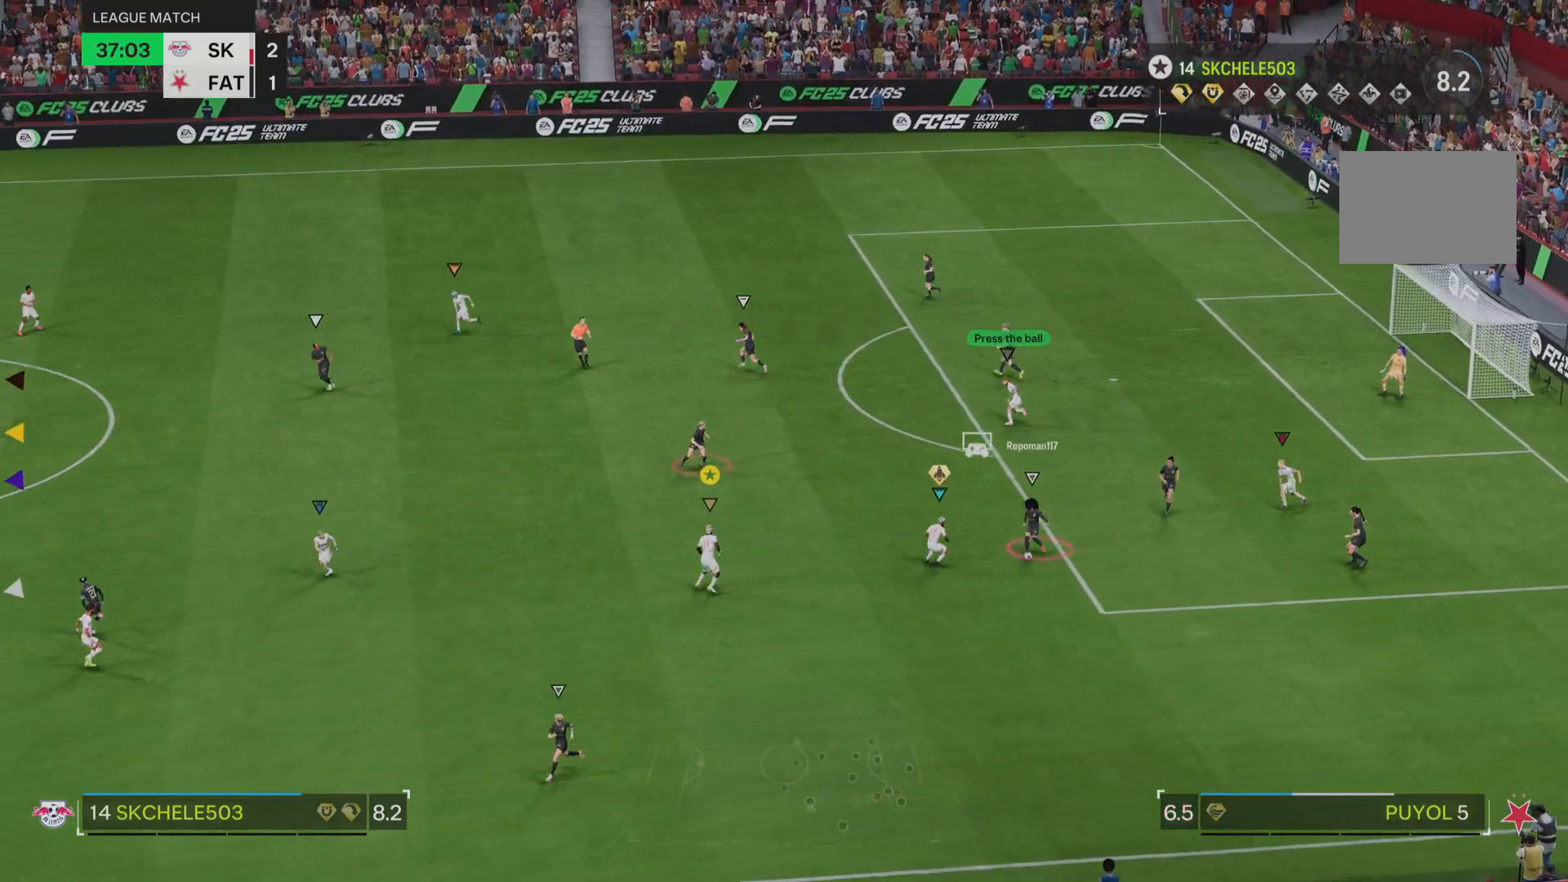
{"buttons": [], "left_stick": "left", "right_stick": "center", "events": [[167, "R2", "up"], [467, "left_stick", "left"]]}
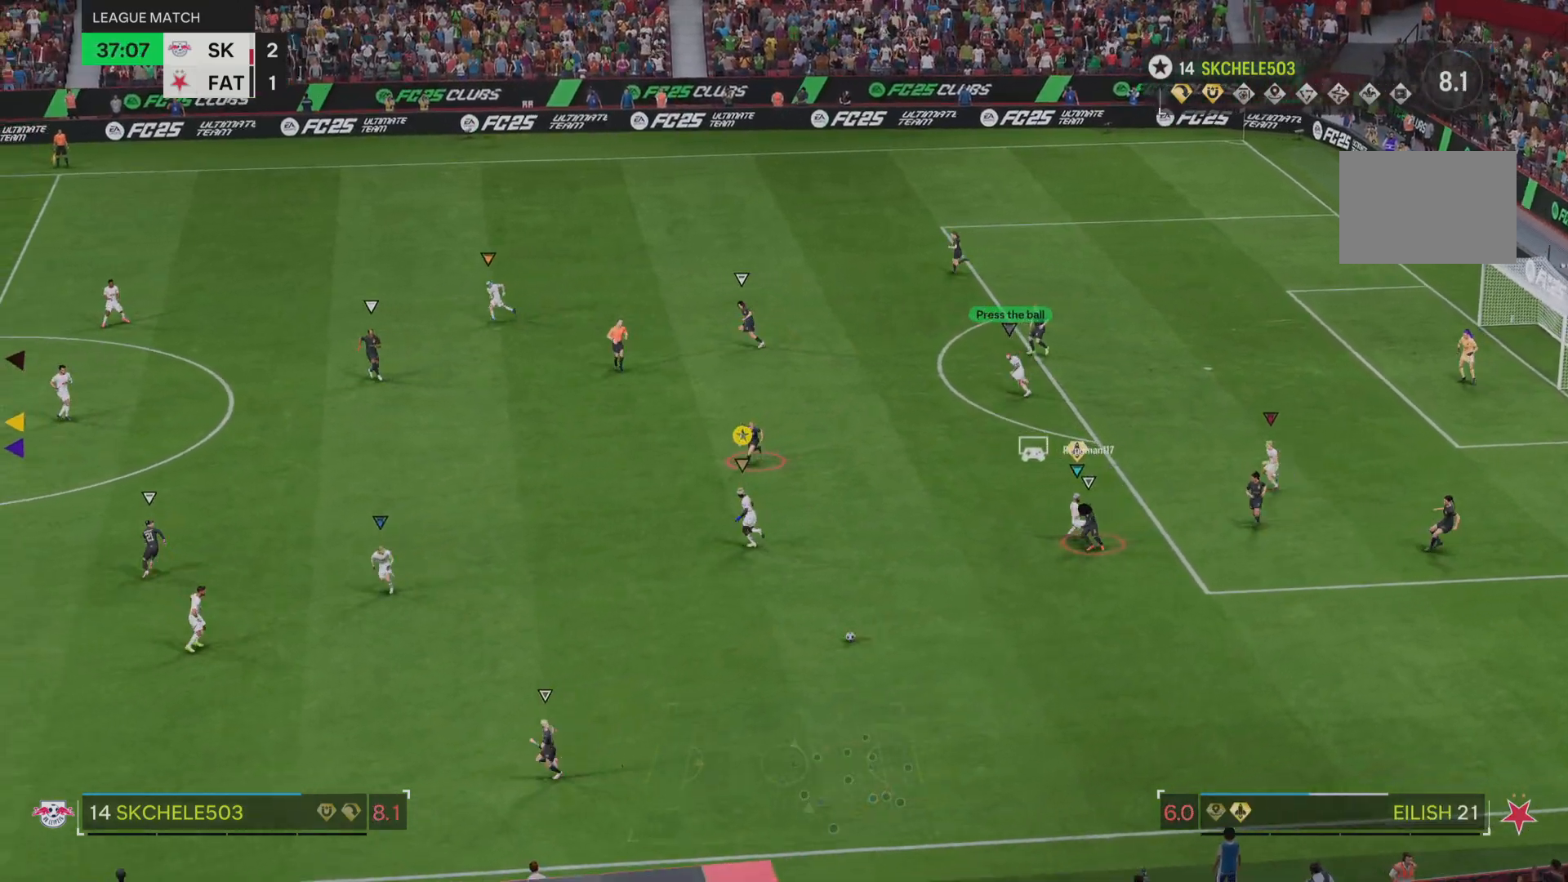
{"buttons": [], "left_stick": "down-left", "right_stick": "center", "events": [[233, "left_stick", "down-left"]]}
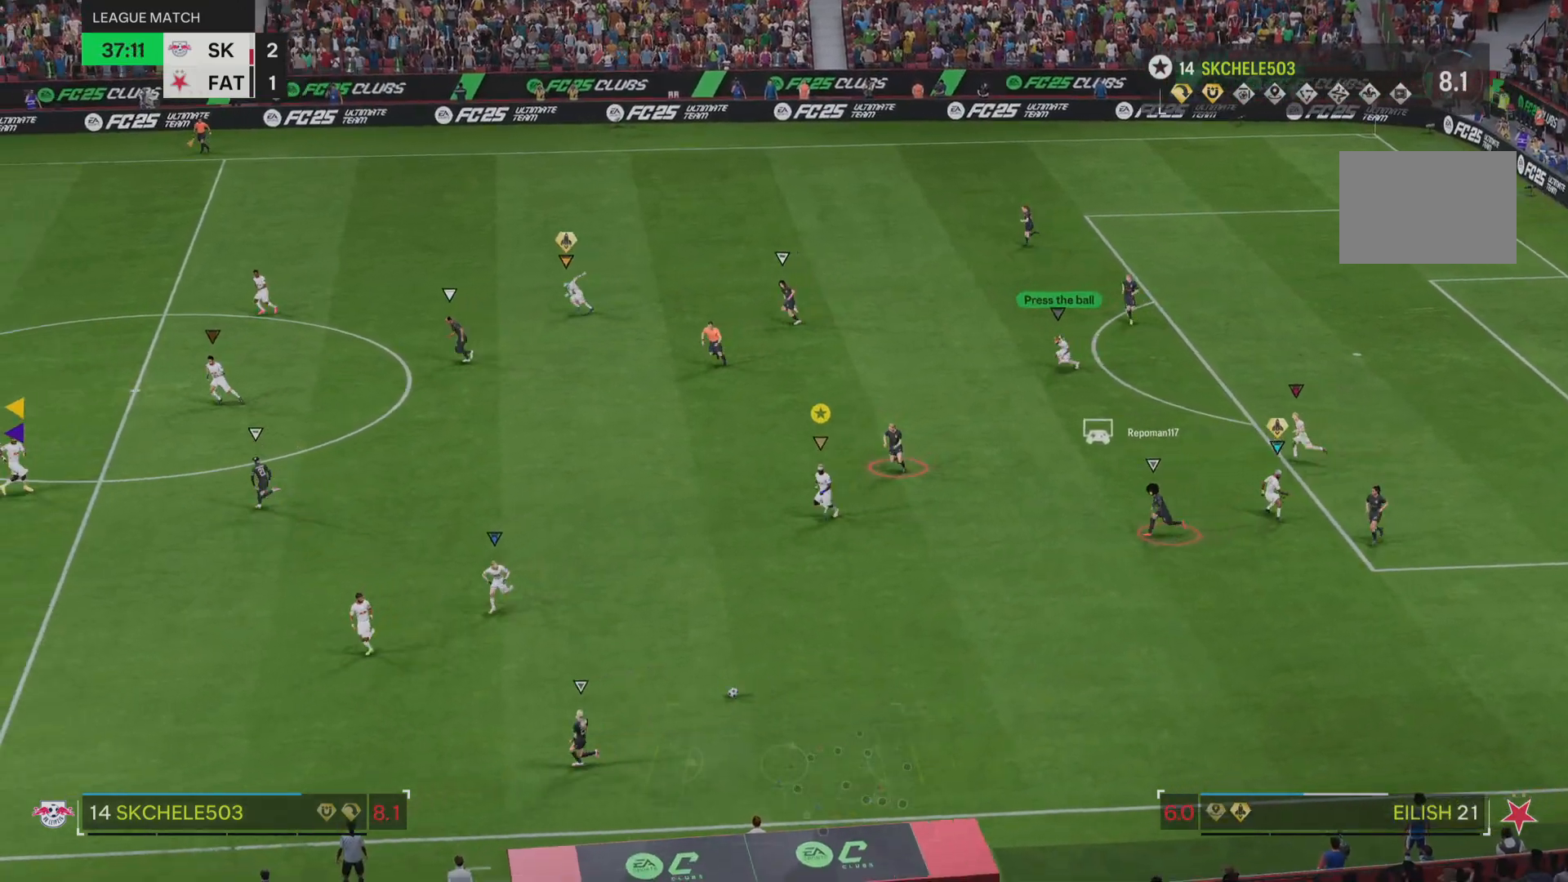
{"buttons": [], "left_stick": "down-left", "right_stick": "center", "events": []}
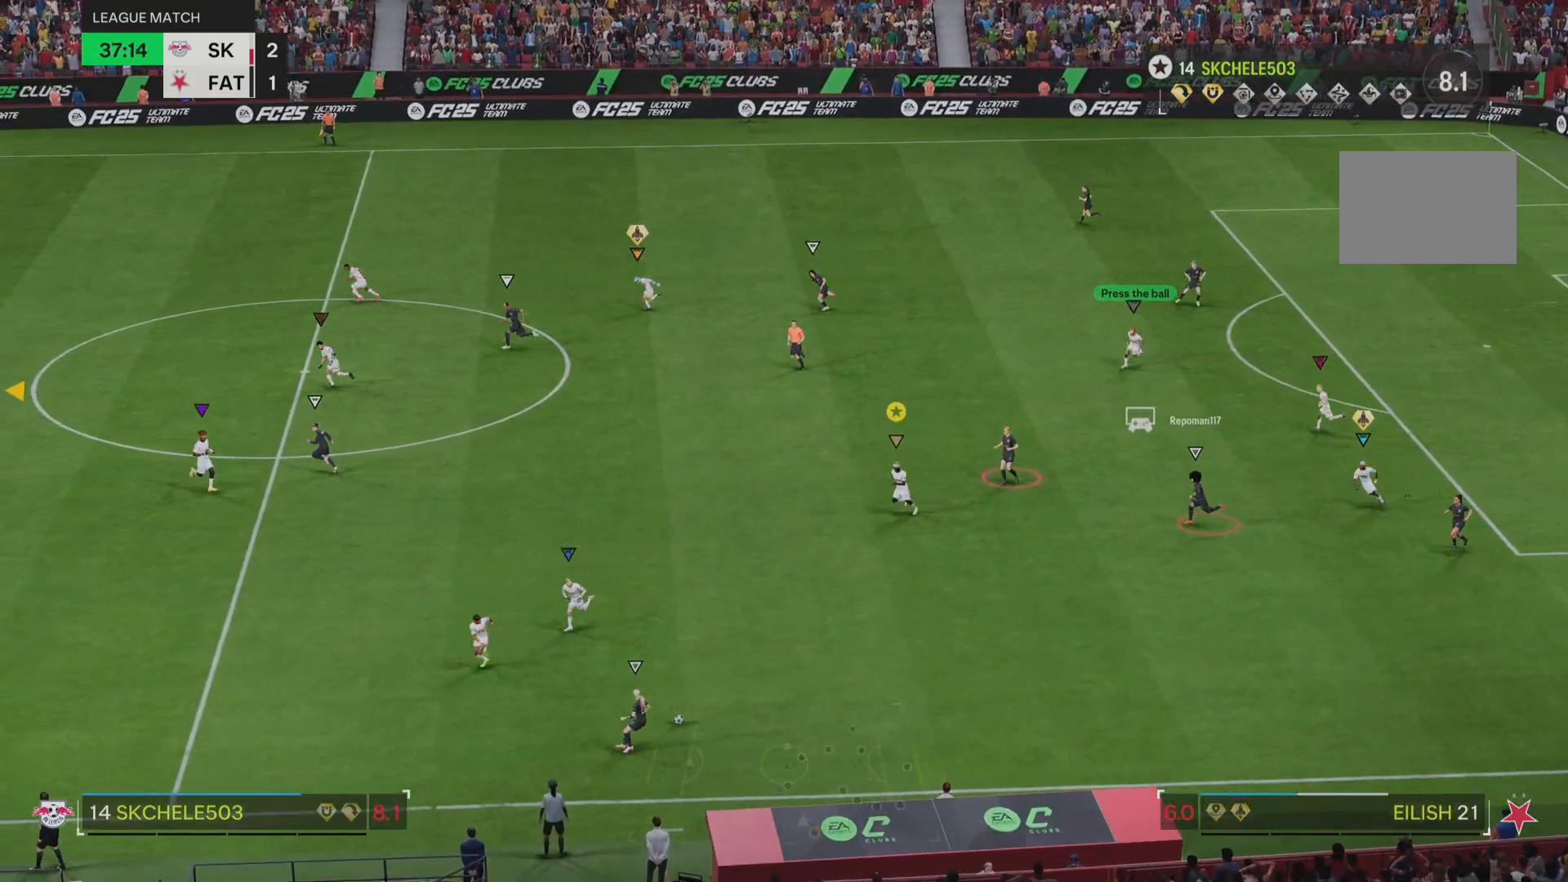
{"buttons": [], "left_stick": "down-left", "right_stick": "center", "events": []}
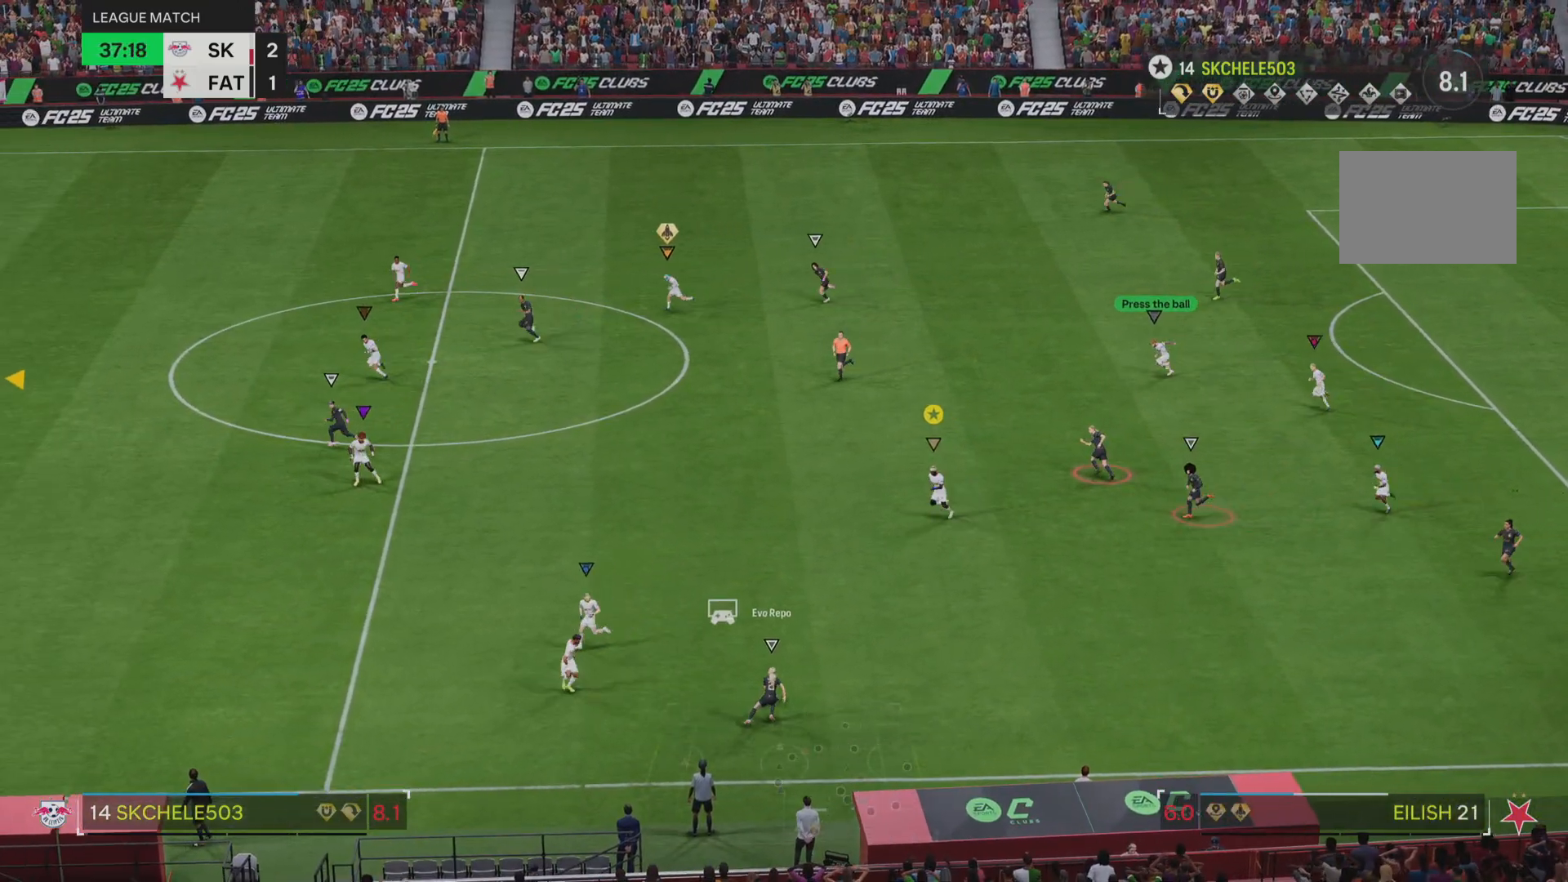
{"buttons": [], "left_stick": "down-left", "right_stick": "center", "events": []}
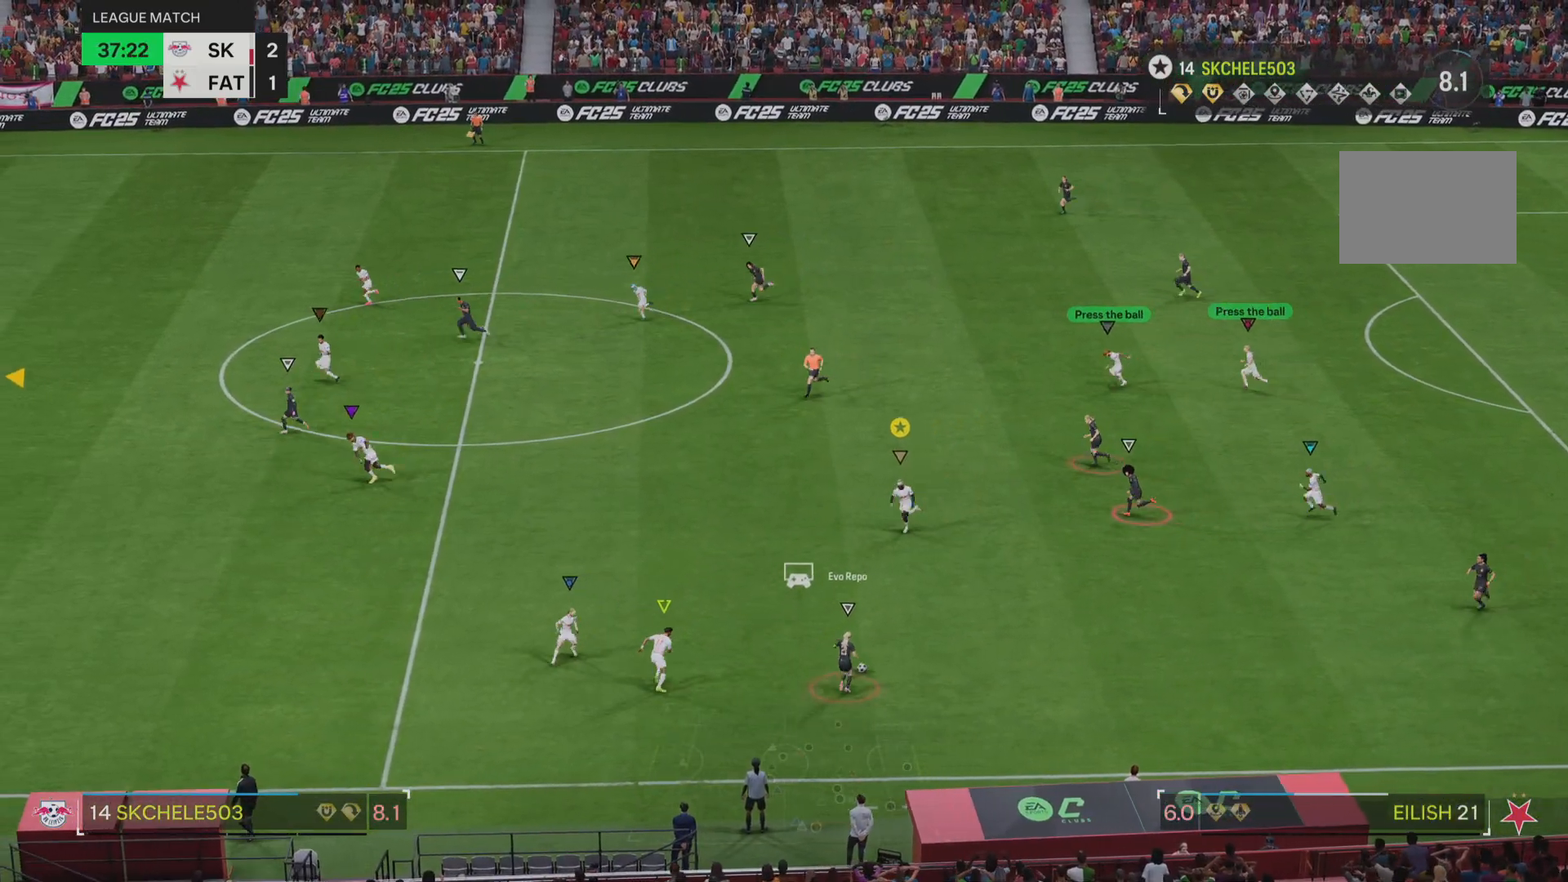
{"buttons": ["L2"], "left_stick": "up-left", "right_stick": "center", "events": [[384, "left_stick", "up-left"], [451, "L2", "down"]]}
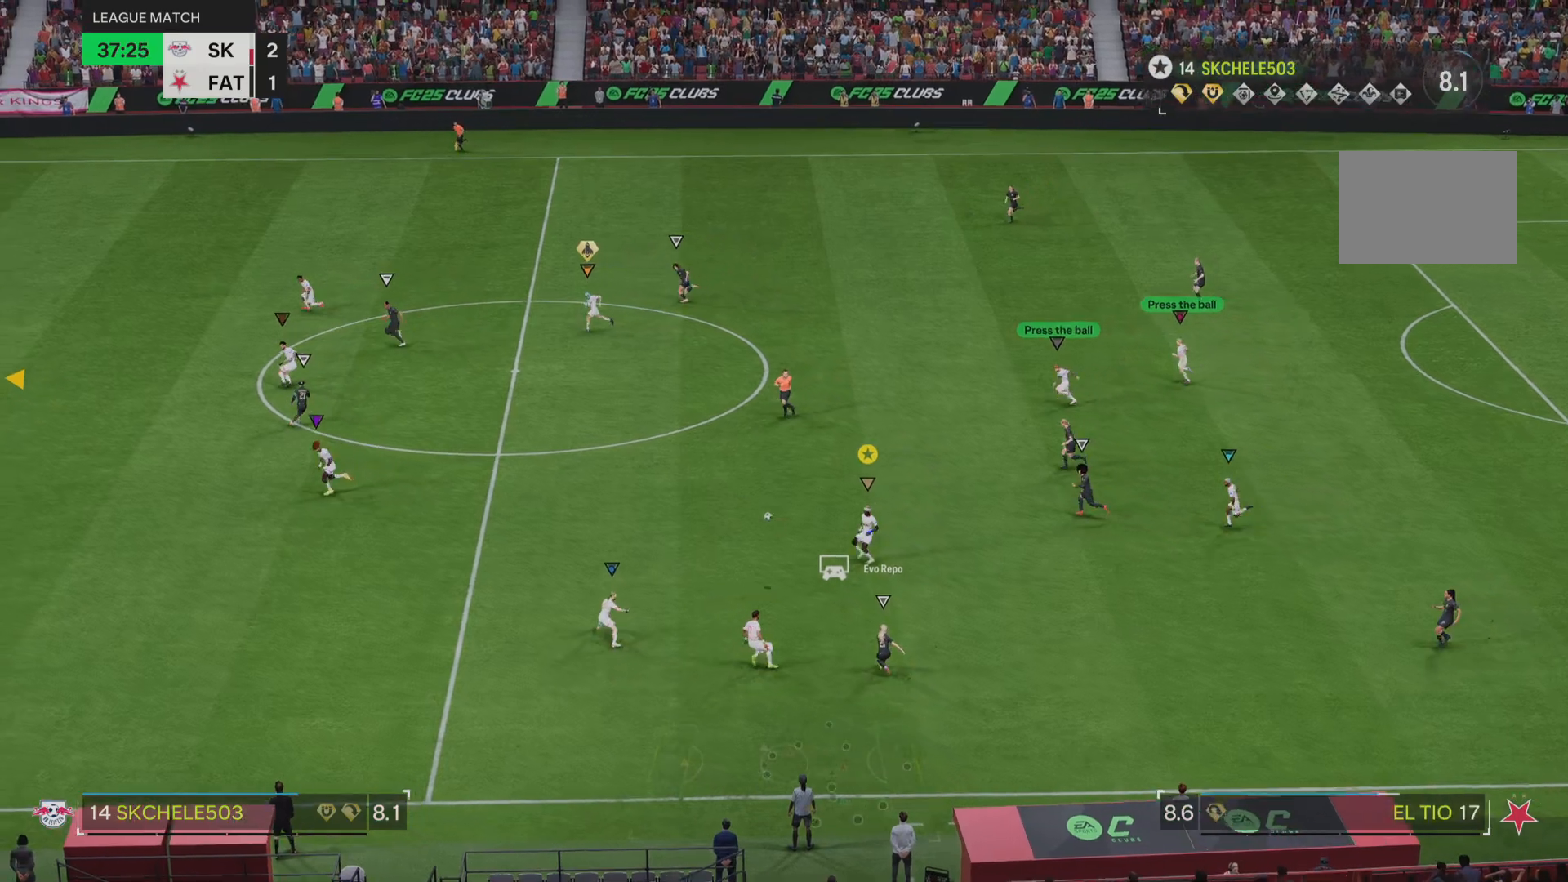
{"buttons": ["R2"], "left_stick": "up-left", "right_stick": "center", "events": [[300, "L2", "up"], [433, "R2", "down"]]}
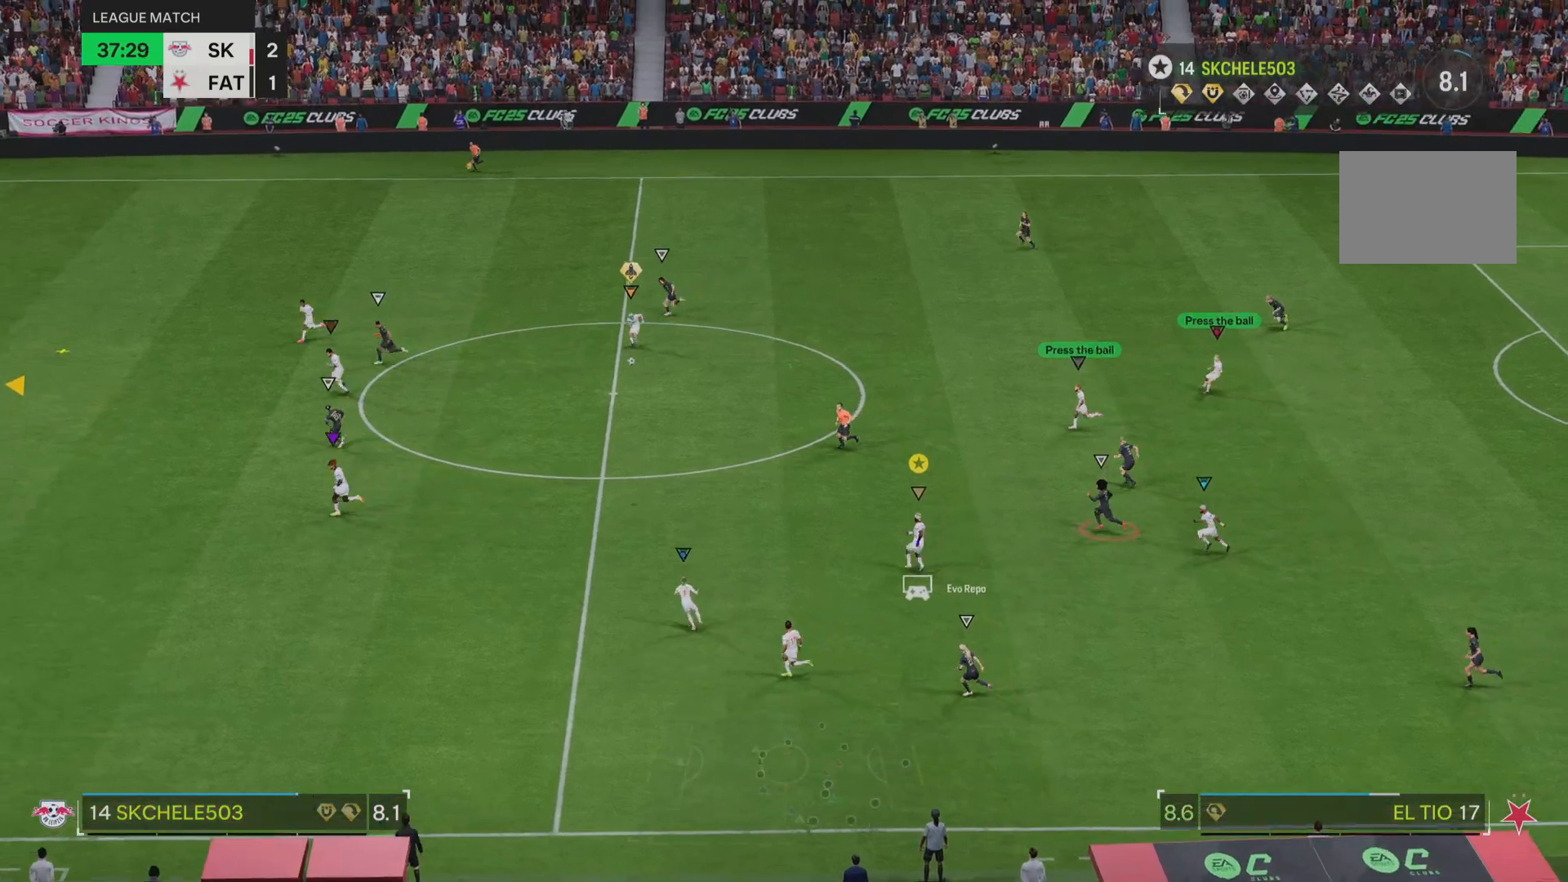
{"buttons": ["R2"], "left_stick": "up-left", "right_stick": "center", "events": []}
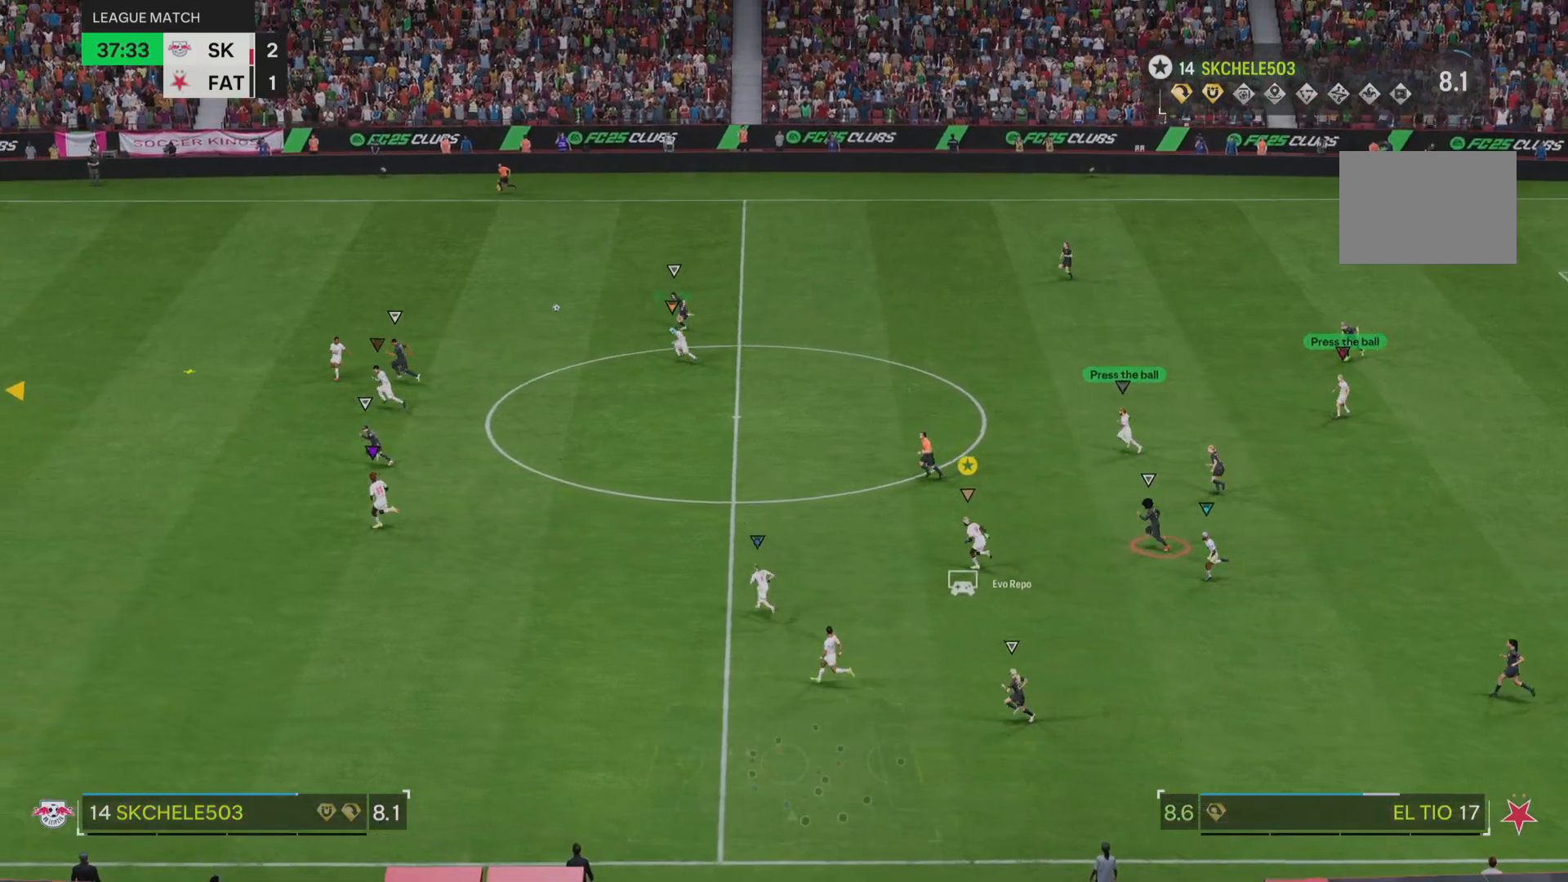
{"buttons": [], "left_stick": "up-left", "right_stick": "center", "events": [[500, "R2", "up"]]}